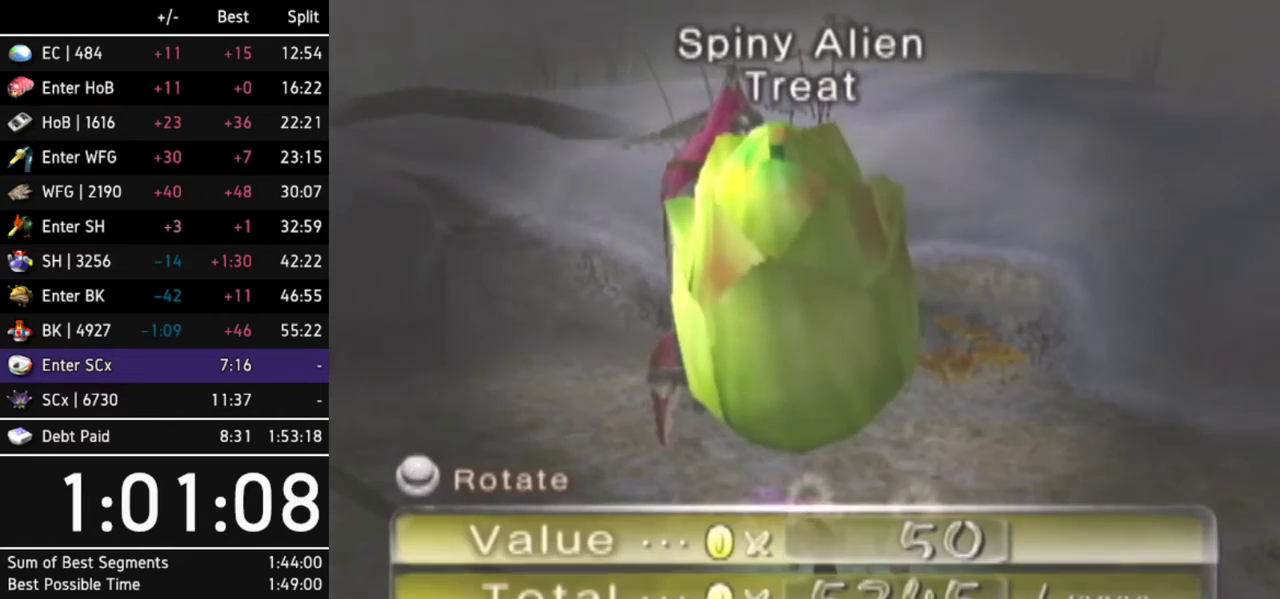
Gameplay with a controller (Nintendo layout); each line is a JSON object with the inputs held at the frame after it. "events" lists button and stick changes between this image and that frame as [ms after this image, input, new state], when the widget could be followed in between. Not read: L3 R3.
{"buttons": [], "left_stick": "center", "right_stick": "center", "events": [[167, "A", "up"]]}
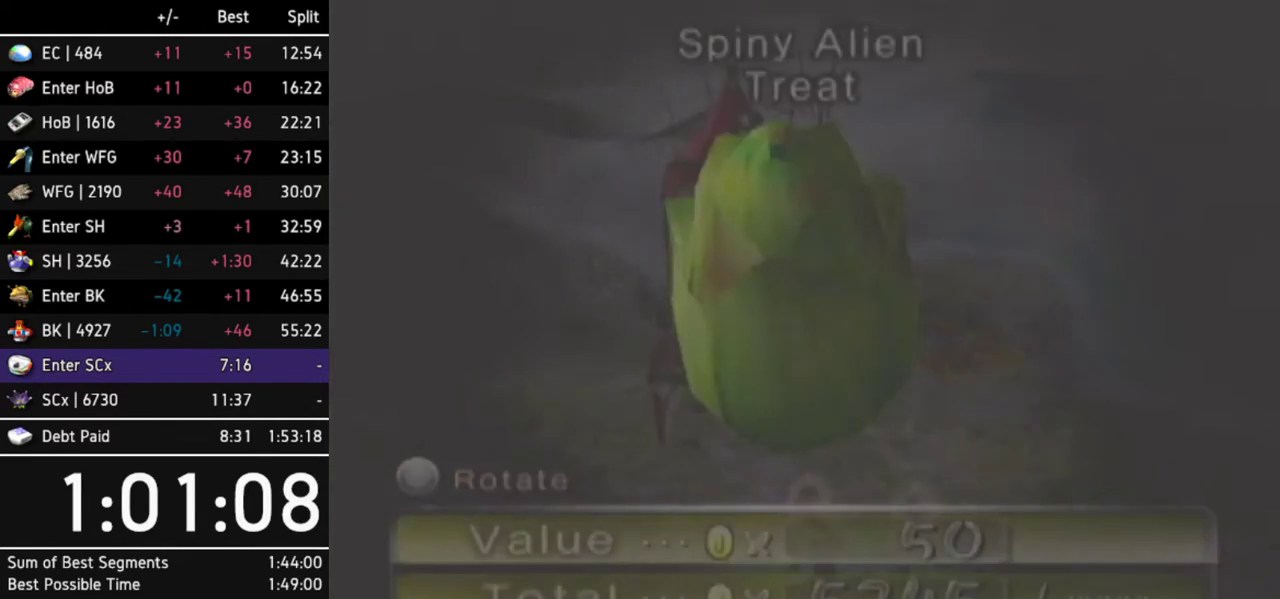
{"buttons": [], "left_stick": "up", "right_stick": "center", "events": [[500, "left_stick", "up"]]}
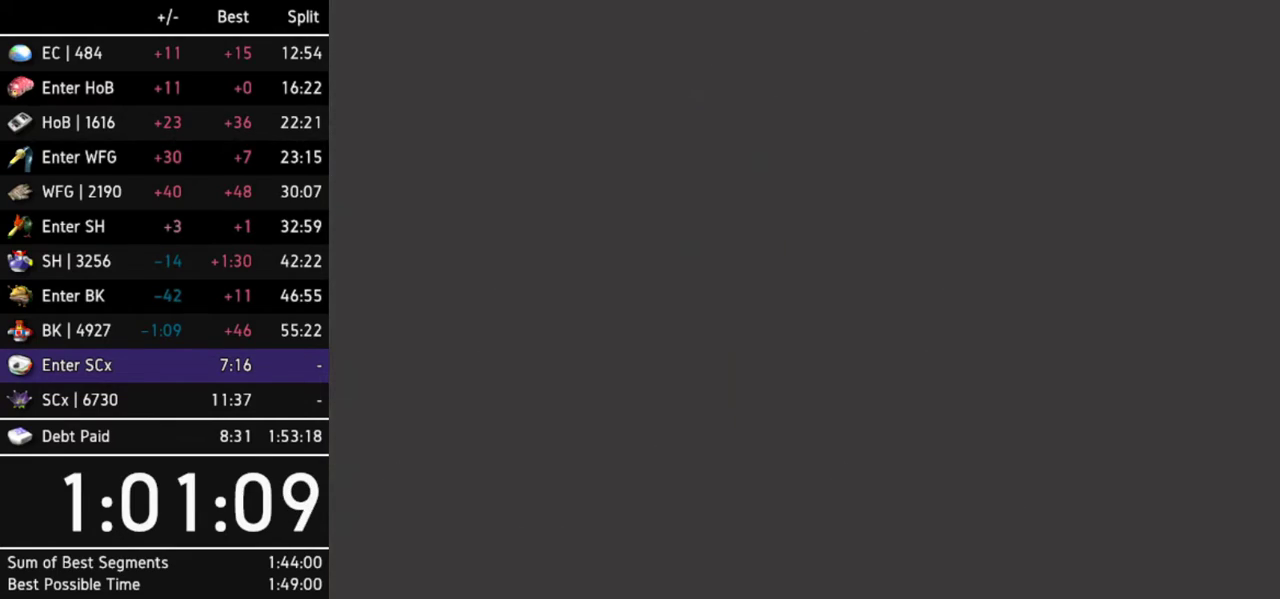
{"buttons": [], "left_stick": "up", "right_stick": "center", "events": []}
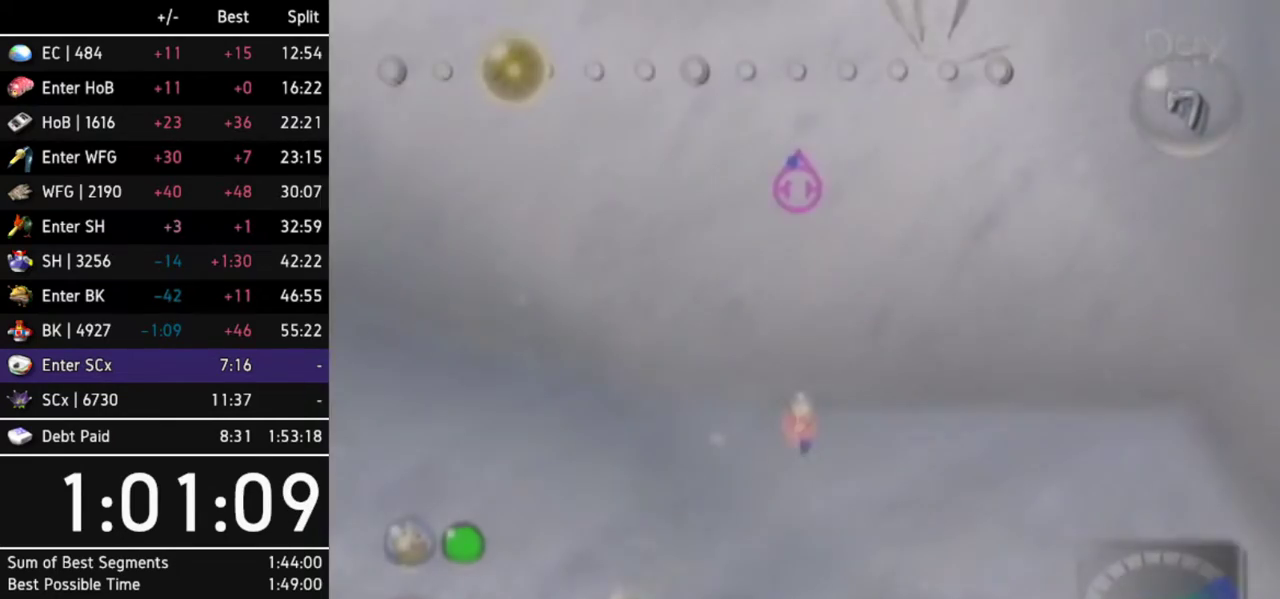
{"buttons": ["A"], "left_stick": "up", "right_stick": "center", "events": [[33, "left_stick", "up-right"], [167, "left_stick", "up"], [333, "A", "down"]]}
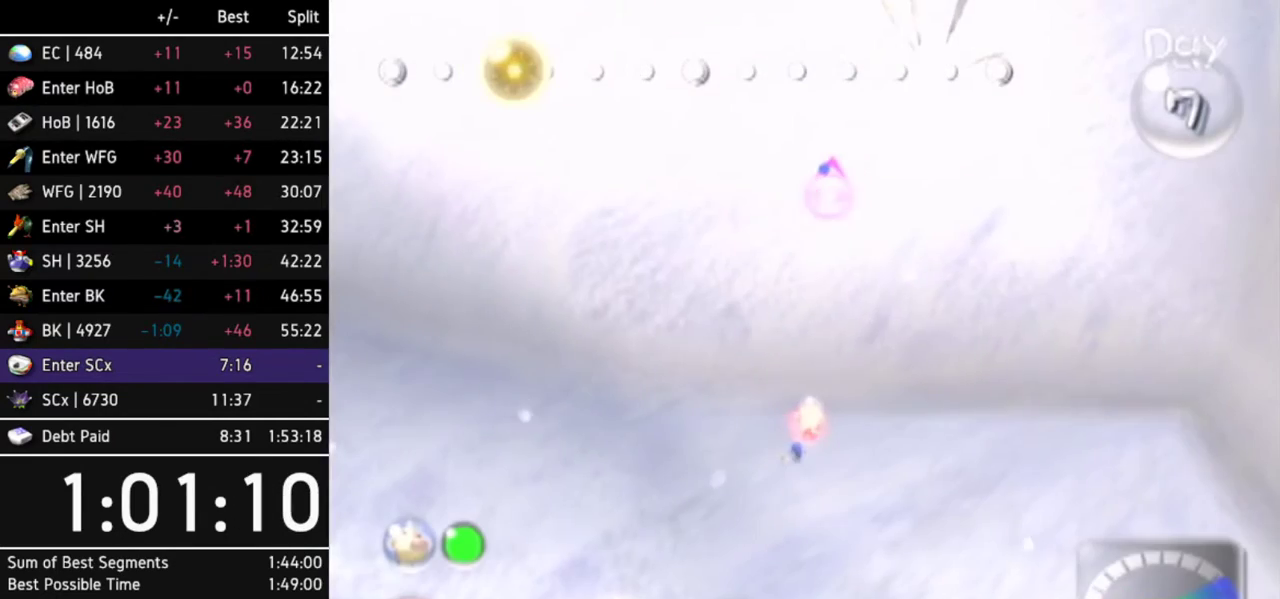
{"buttons": ["A"], "left_stick": "up", "right_stick": "center", "events": [[333, "A", "up"], [400, "A", "down"]]}
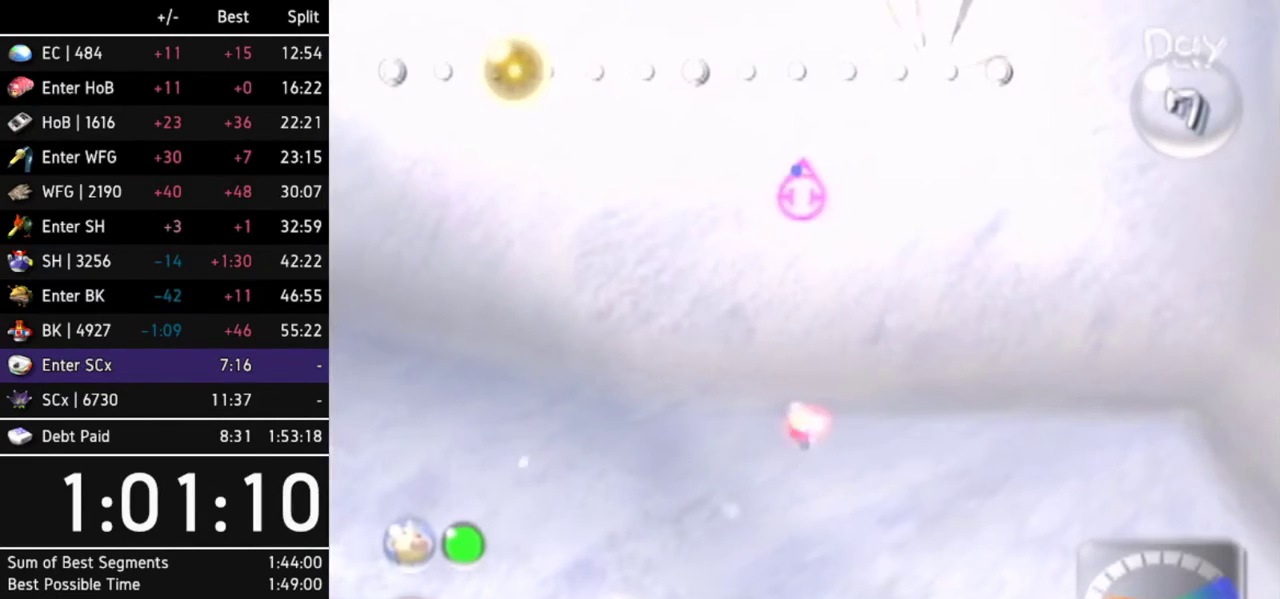
{"buttons": [], "left_stick": "up", "right_stick": "center", "events": [[267, "A", "up"]]}
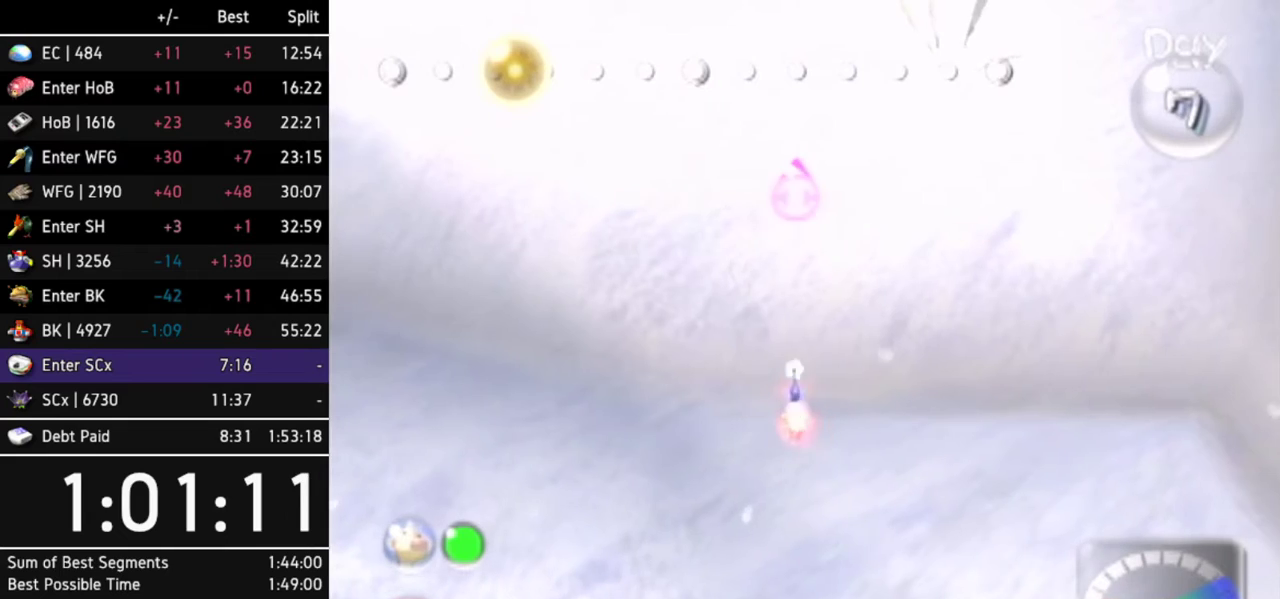
{"buttons": ["X"], "left_stick": "up-right", "right_stick": "center", "events": [[200, "X", "down"], [367, "left_stick", "up-right"]]}
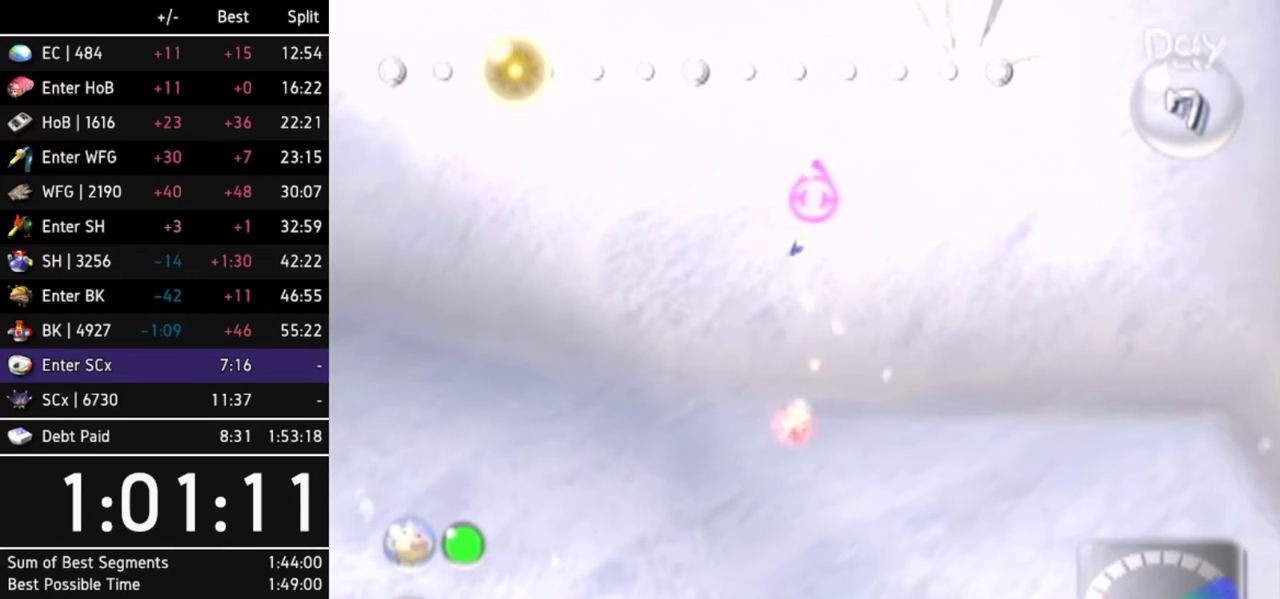
{"buttons": ["X"], "left_stick": "up", "right_stick": "center", "events": [[67, "left_stick", "up"]]}
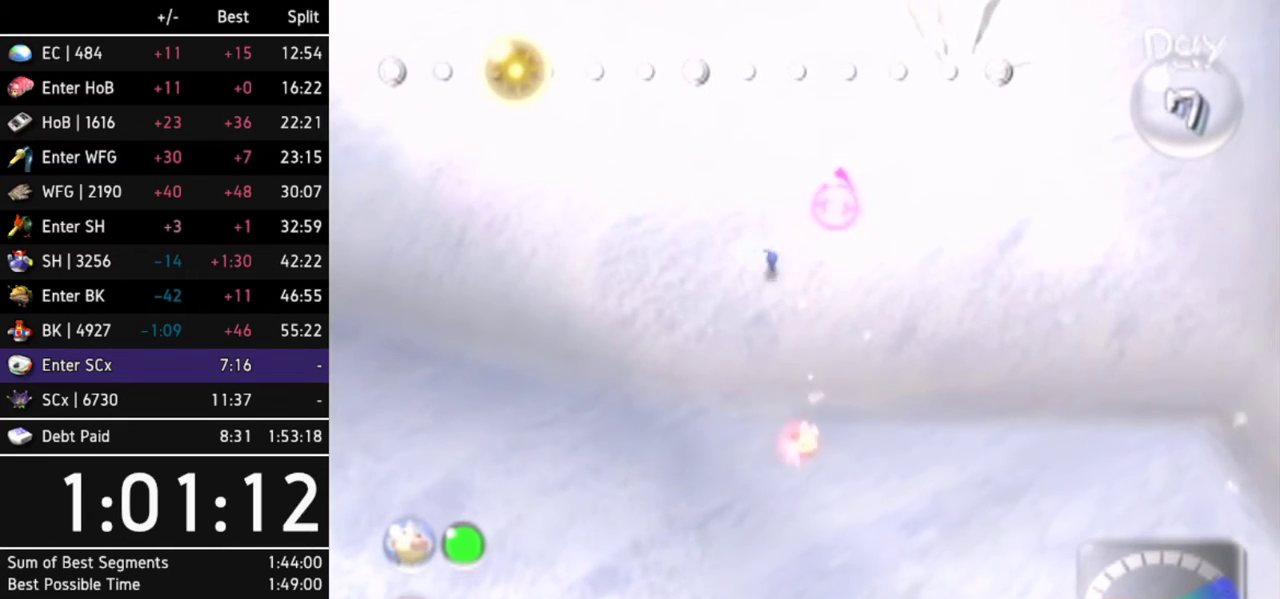
{"buttons": [], "left_stick": "center", "right_stick": "center", "events": [[200, "X", "up"], [233, "left_stick", "center"]]}